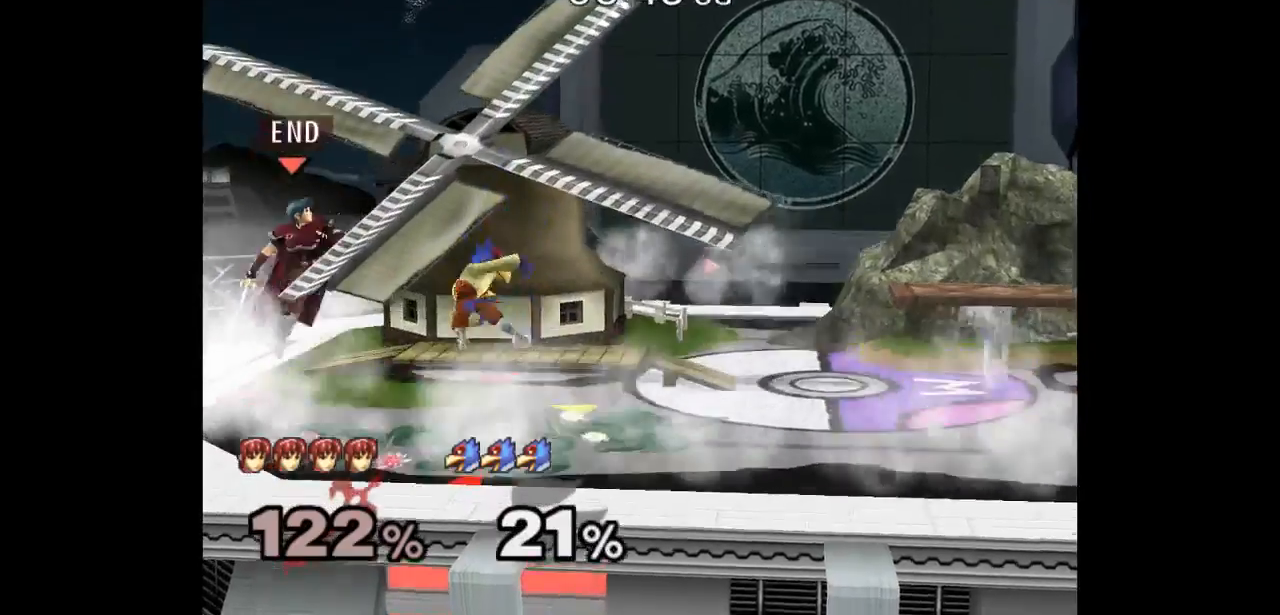
Gameplay with a controller (Nintendo layout); each line is a JSON object with the inputs held at the frame after it (dt_ms = milliseconds from this image to that frame). "events" lists button and stick changes between this image and that frame as [ms after this image, input, new state], when the widget could be followed in between. Not read: L3 R3.
{"dt_ms": 500, "buttons": [], "left_stick": "down-right", "right_stick": "center"}
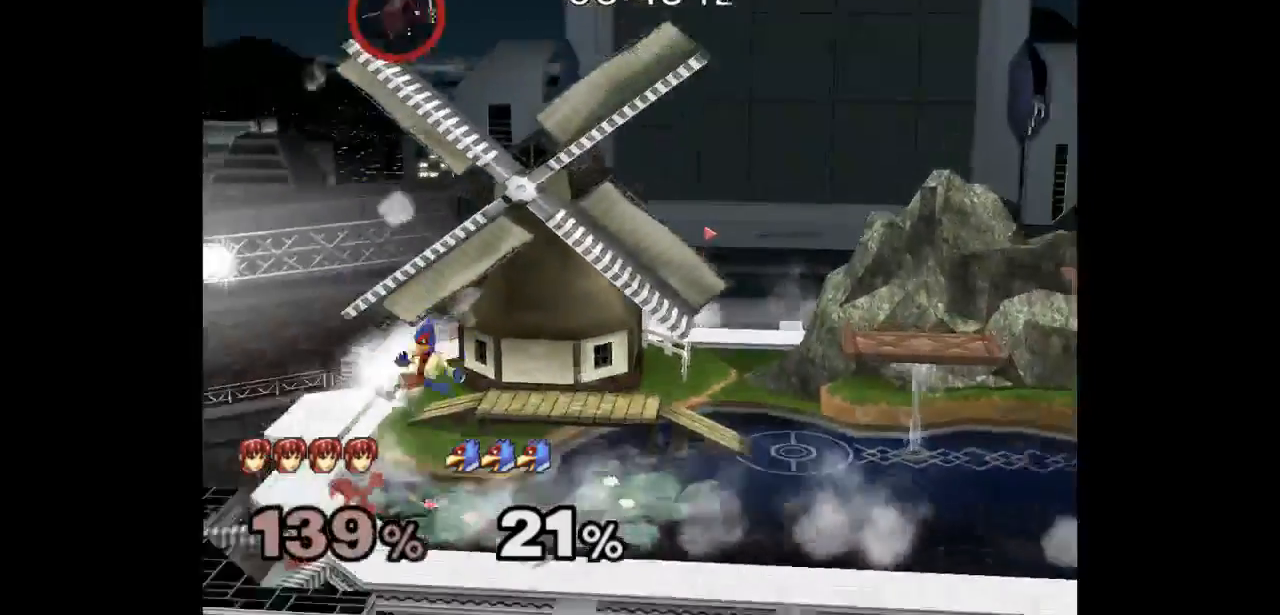
{"dt_ms": 500, "buttons": [], "left_stick": "right", "right_stick": "up", "events": [[50, "left_stick", "right"], [117, "right_stick", "up"]]}
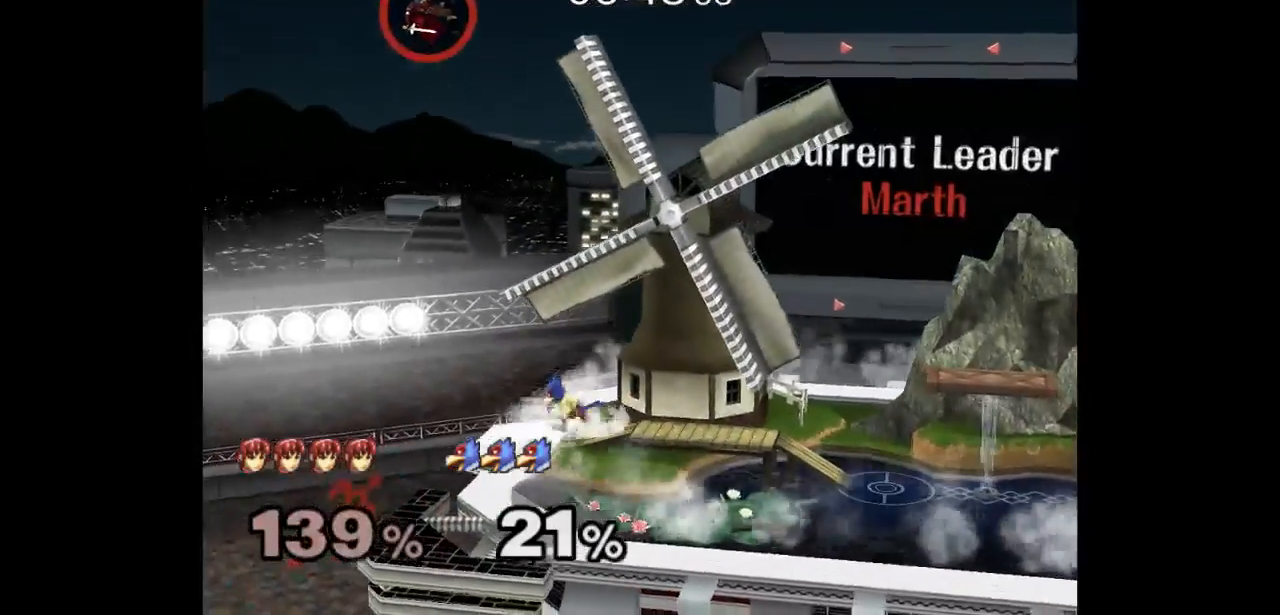
{"dt_ms": 500, "buttons": [], "left_stick": "up-right", "right_stick": "center", "events": [[267, "left_stick", "up-right"], [450, "right_stick", "center"]]}
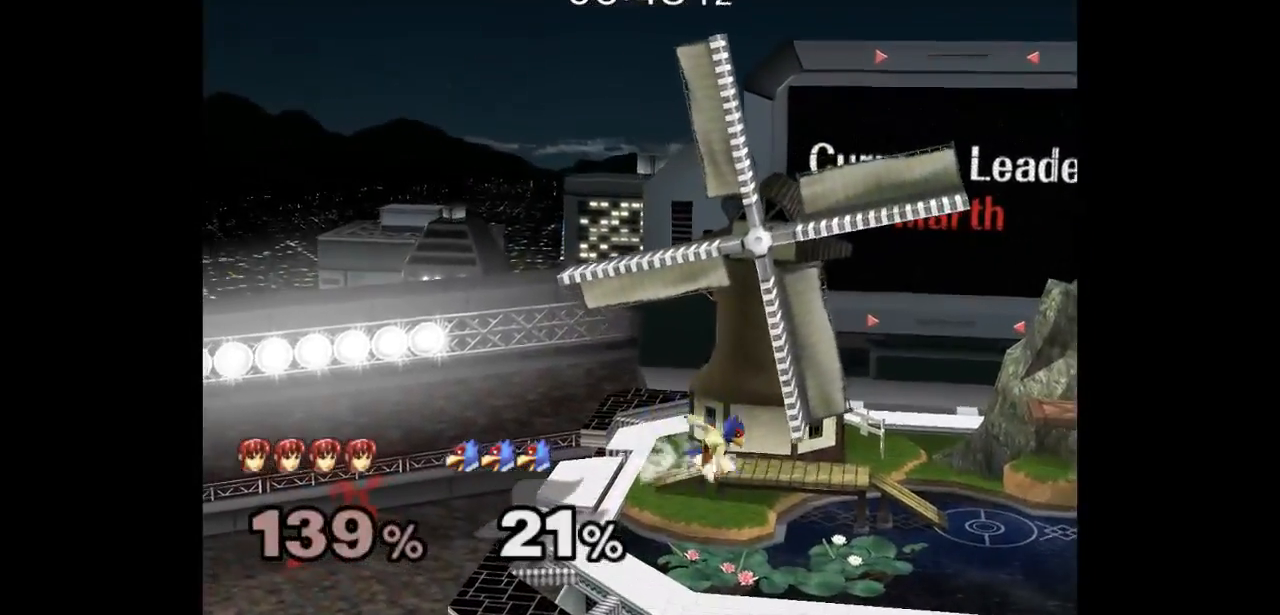
{"dt_ms": 500, "buttons": [], "left_stick": "center", "right_stick": "center", "events": [[50, "left_stick", "center"]]}
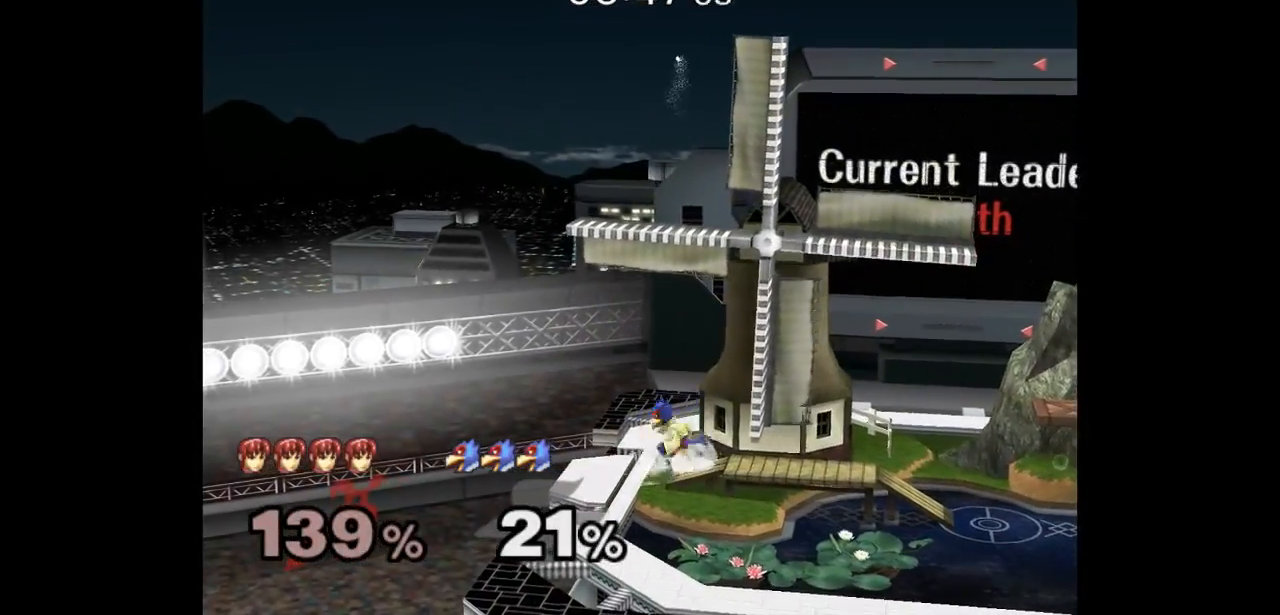
{"dt_ms": 500, "buttons": [], "left_stick": "center", "right_stick": "center", "events": []}
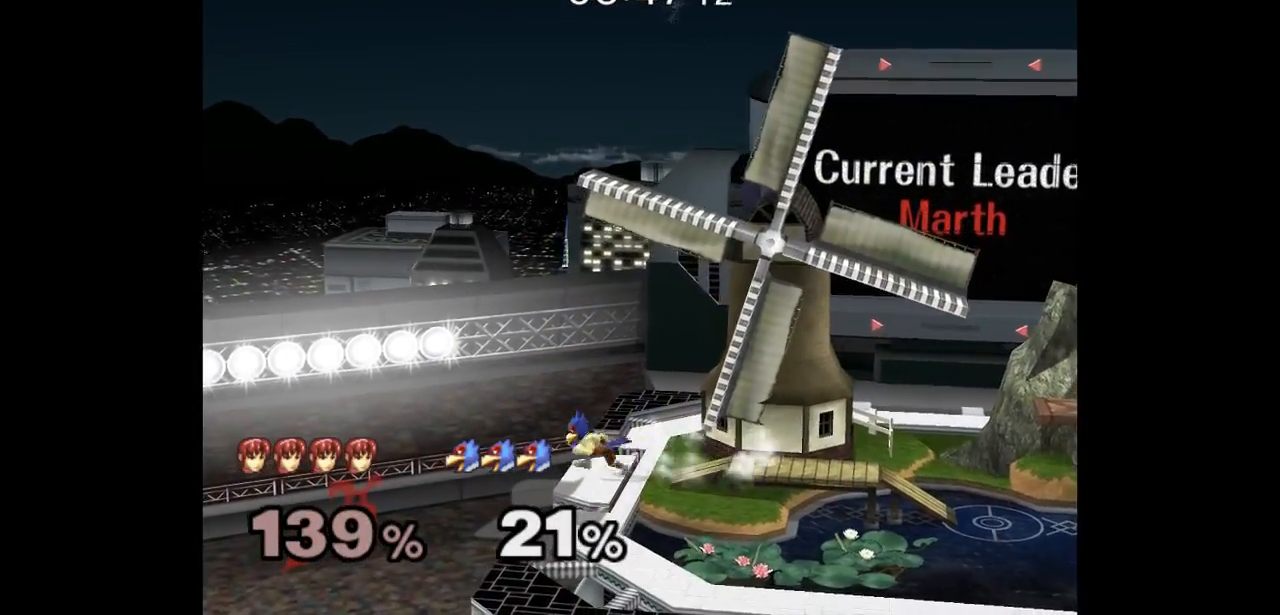
{"dt_ms": 500, "buttons": [], "left_stick": "center", "right_stick": "center", "events": []}
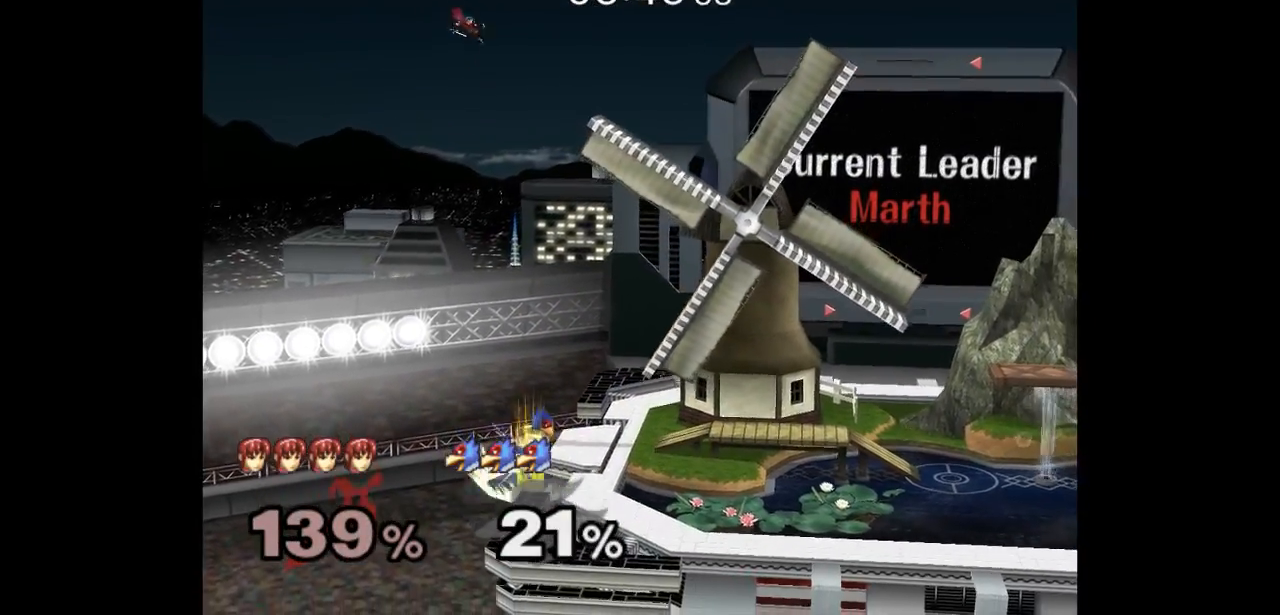
{"dt_ms": 500, "buttons": [], "left_stick": "center", "right_stick": "center", "events": []}
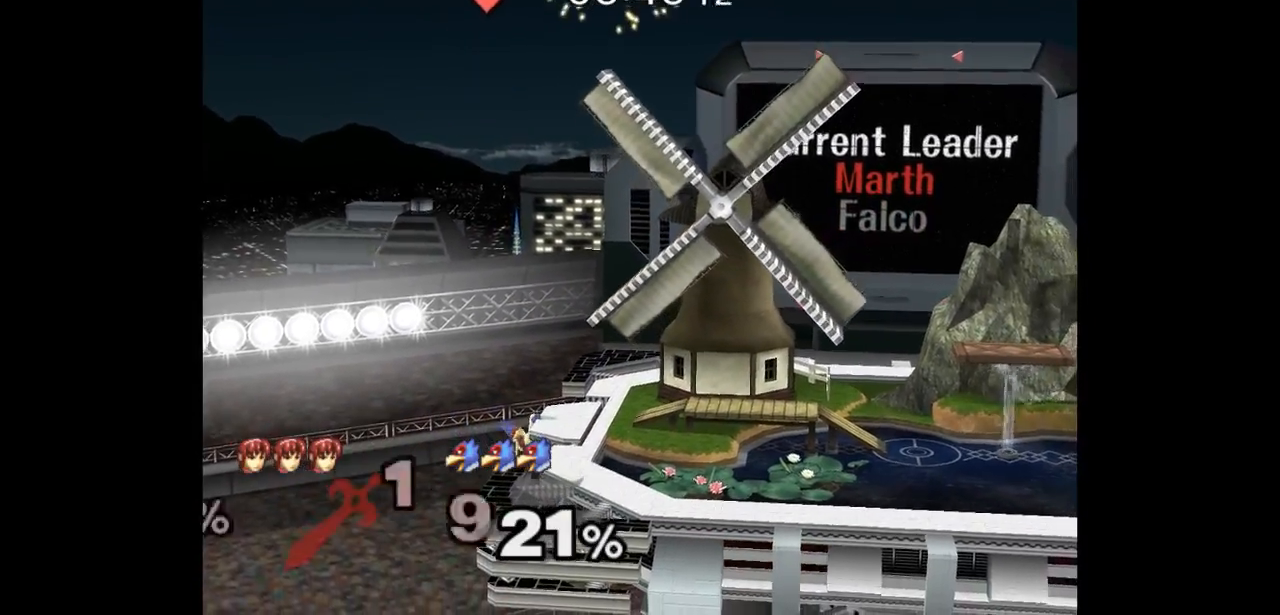
{"dt_ms": 500, "buttons": [], "left_stick": "center", "right_stick": "center", "events": []}
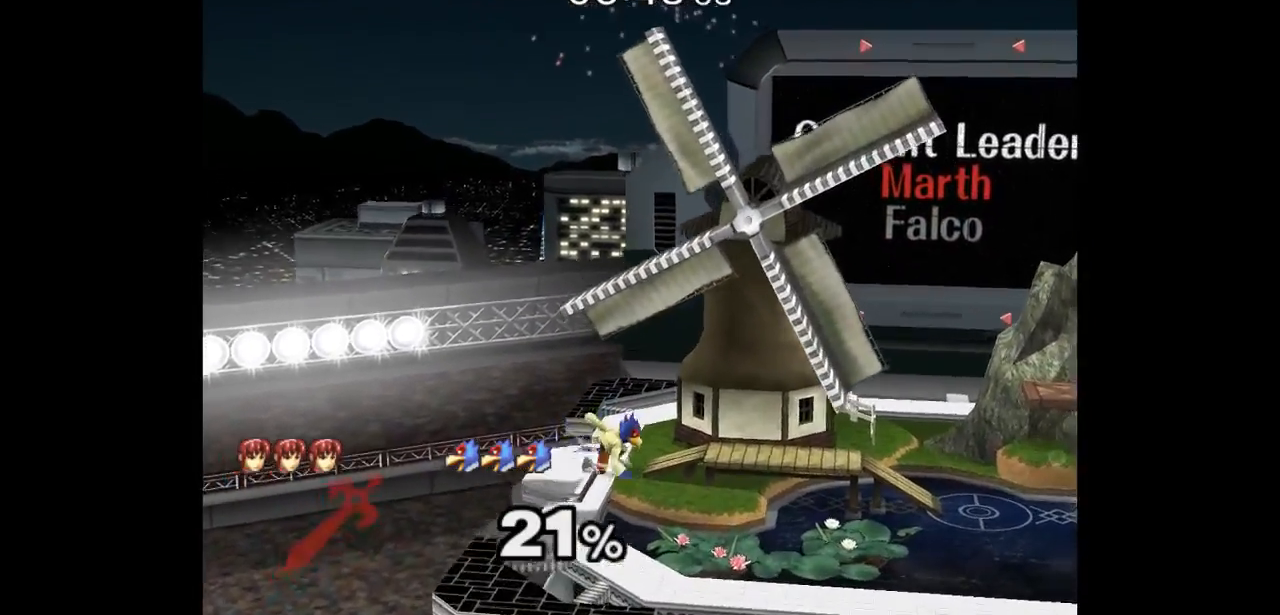
{"dt_ms": 500, "buttons": [], "left_stick": "center", "right_stick": "center", "events": []}
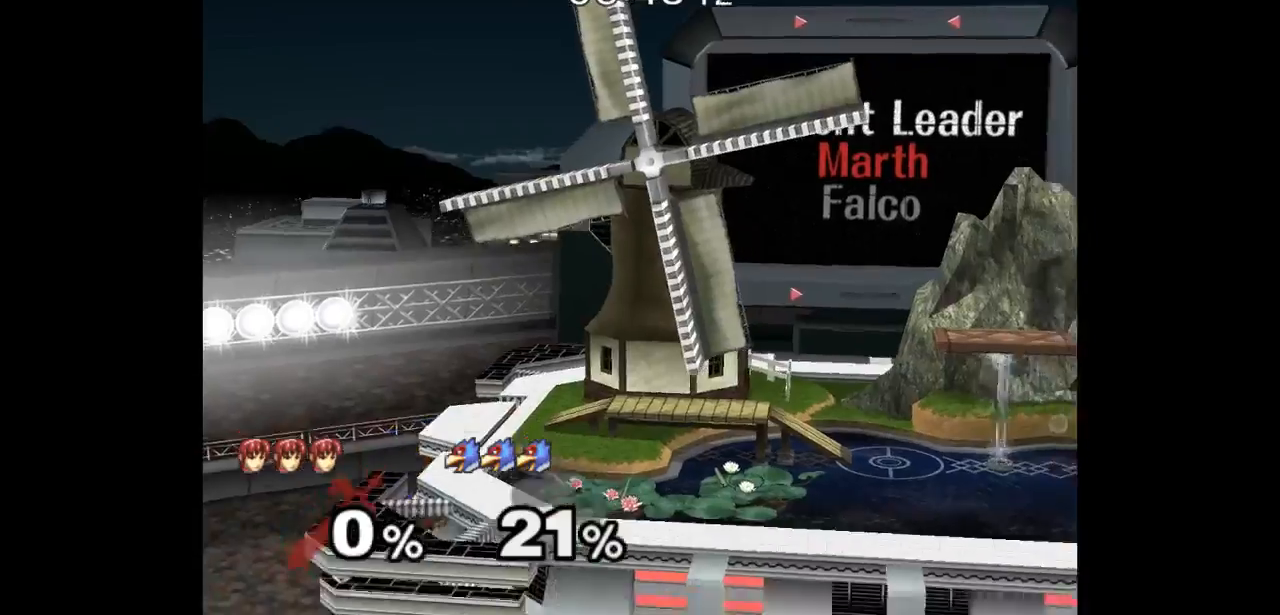
{"dt_ms": 500, "buttons": [], "left_stick": "down-left", "right_stick": "center", "events": [[417, "left_stick", "down-left"]]}
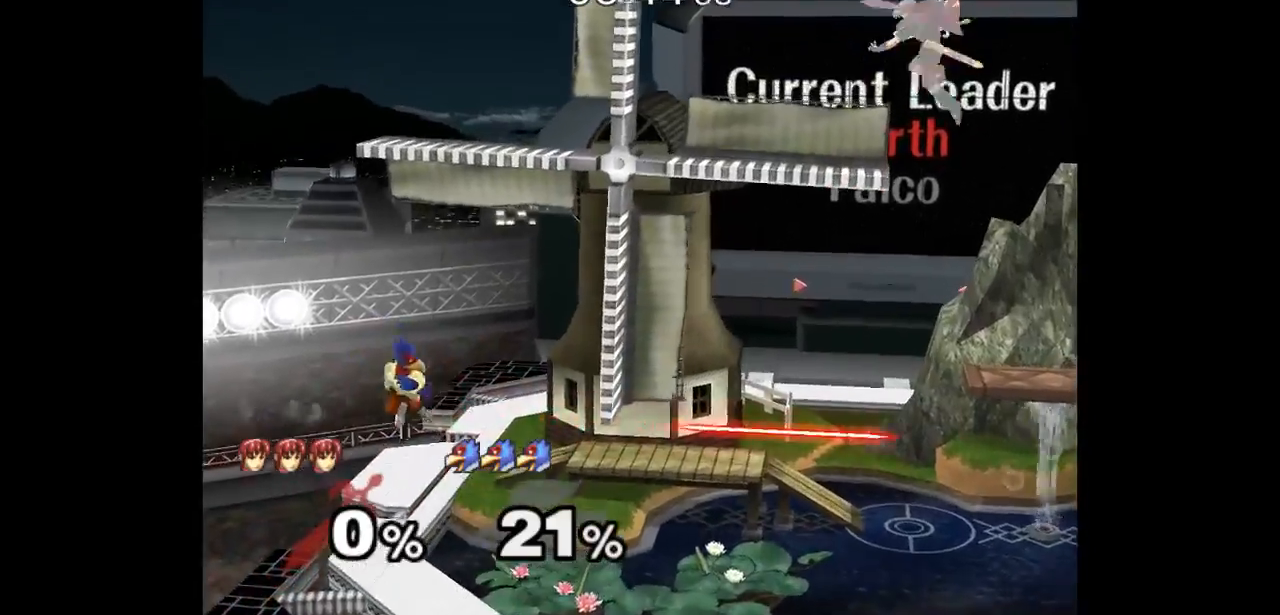
{"dt_ms": 500, "buttons": [], "left_stick": "down-left", "right_stick": "center", "events": []}
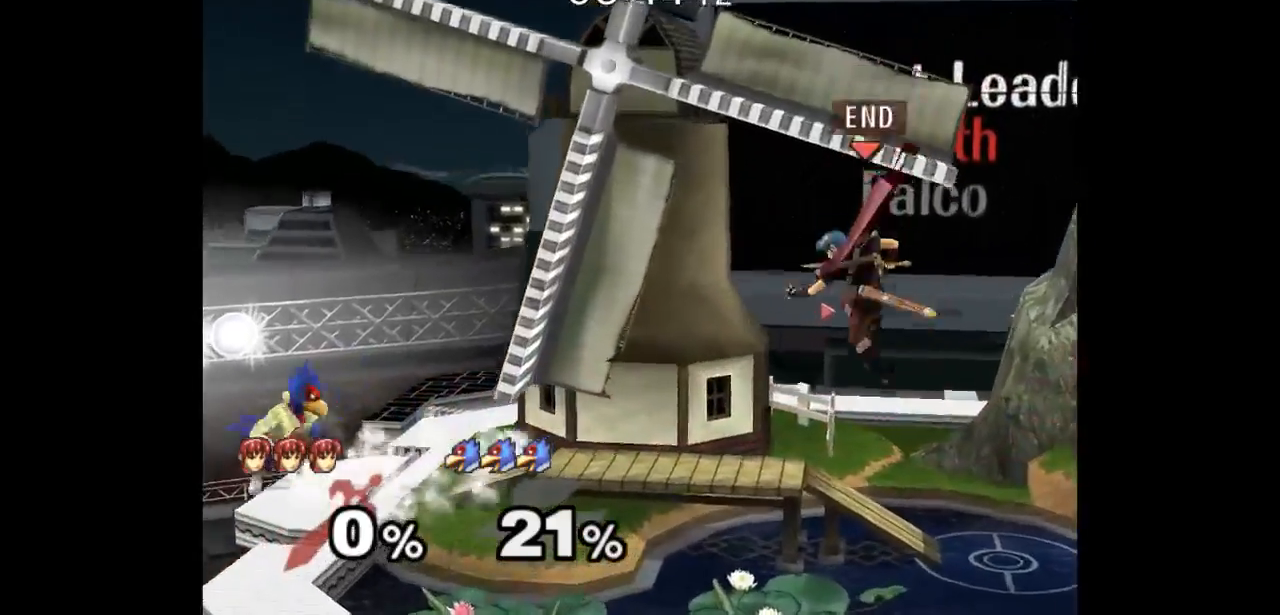
{"dt_ms": 500, "buttons": [], "left_stick": "right", "right_stick": "center", "events": [[100, "L1", "down"], [283, "L1", "up"], [283, "left_stick", "center"], [367, "left_stick", "left"], [450, "left_stick", "right"]]}
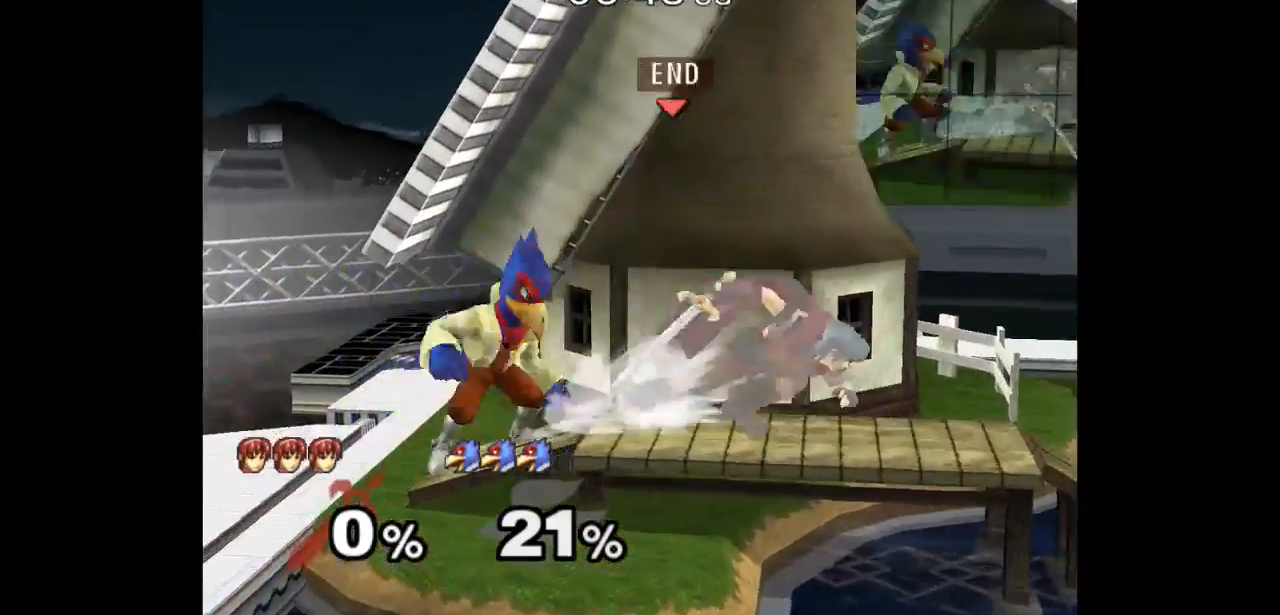
{"dt_ms": 500, "buttons": [], "left_stick": "right", "right_stick": "center", "events": [[33, "left_stick", "left"], [217, "left_stick", "center"], [300, "left_stick", "right"]]}
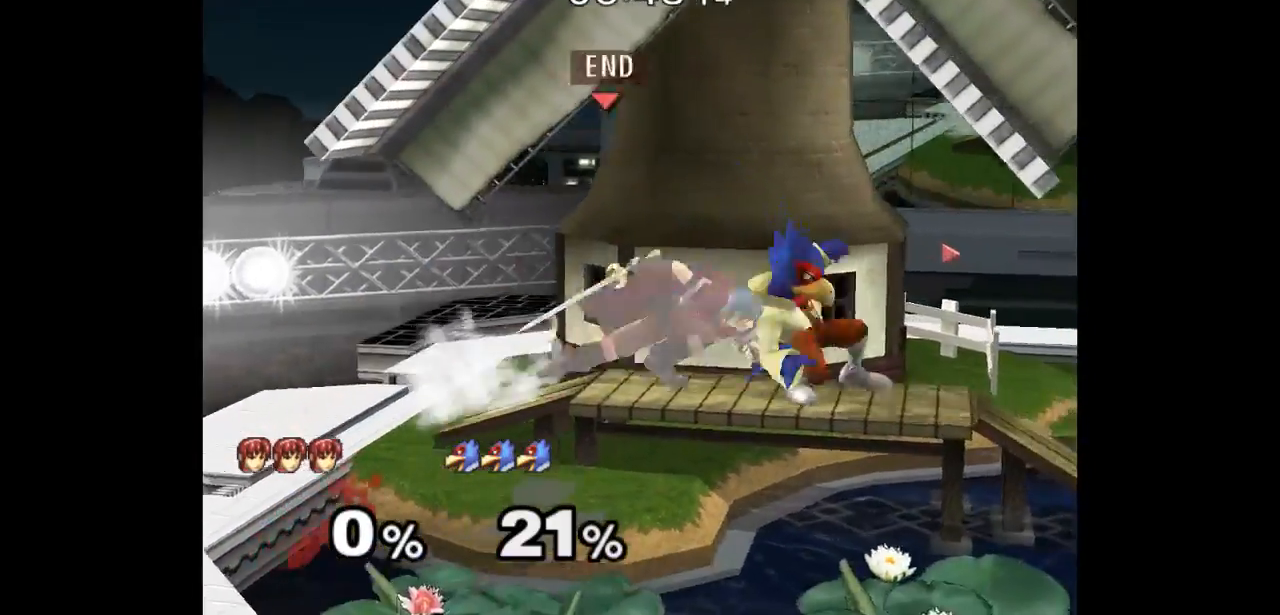
{"dt_ms": 1000, "buttons": [], "left_stick": "center", "right_stick": "center"}
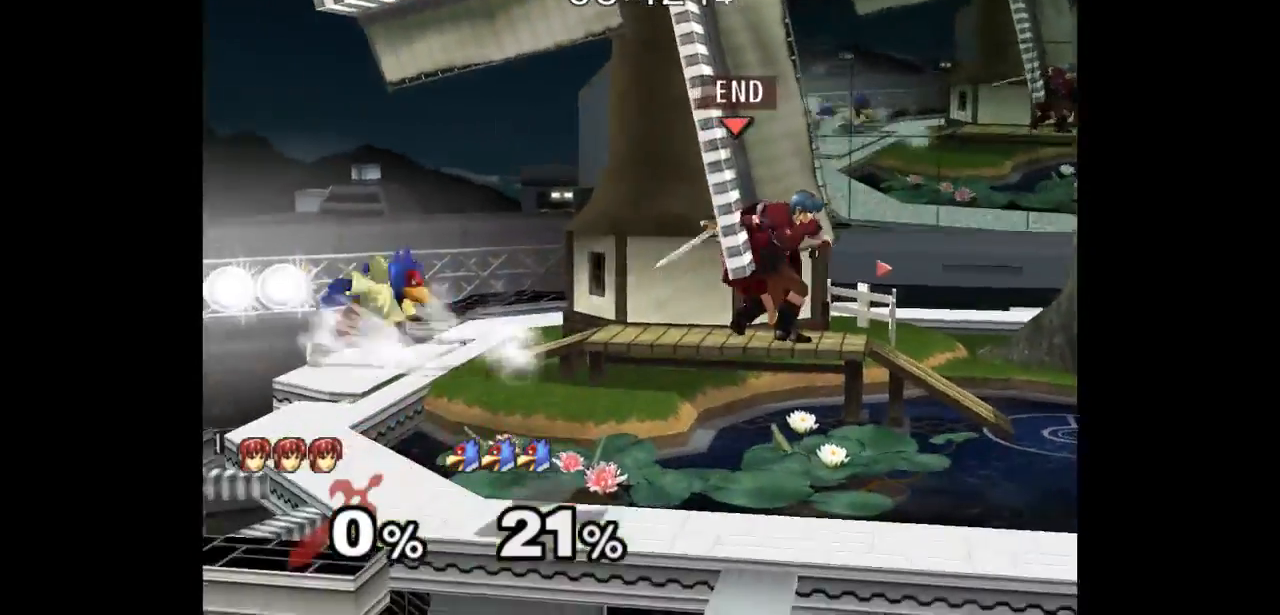
{"dt_ms": 500, "buttons": ["B"], "left_stick": "center", "right_stick": "center"}
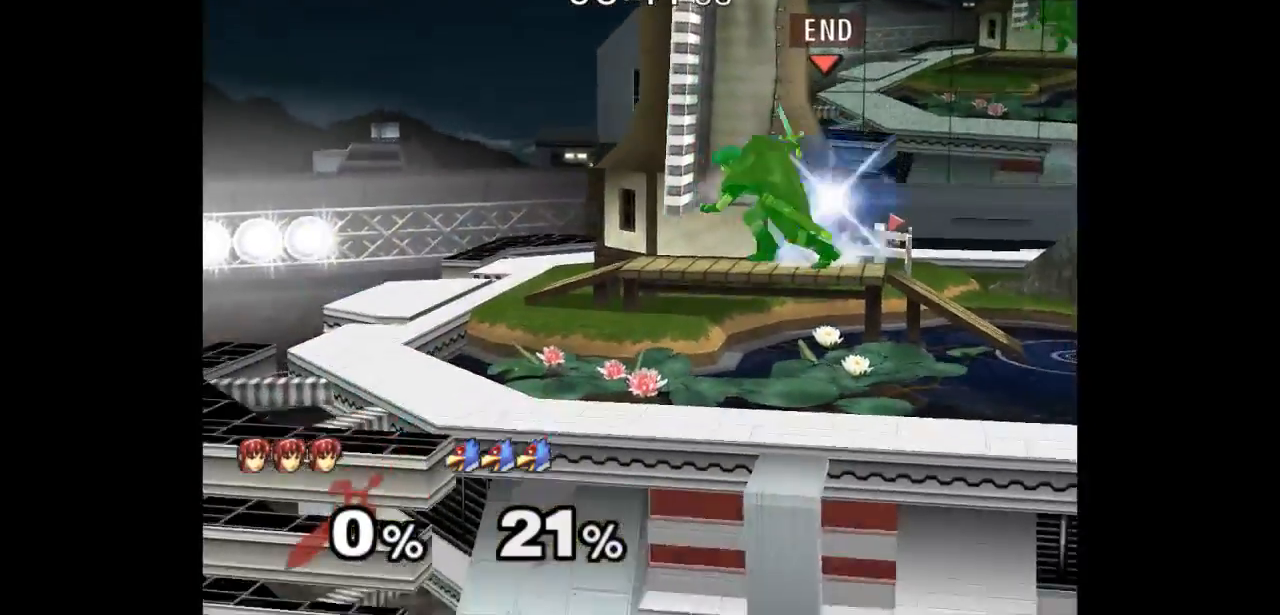
{"dt_ms": 500, "buttons": [], "left_stick": "center", "right_stick": "center", "events": [[100, "B", "up"], [233, "left_stick", "down"], [333, "A", "down"], [483, "A", "up"], [500, "left_stick", "center"]]}
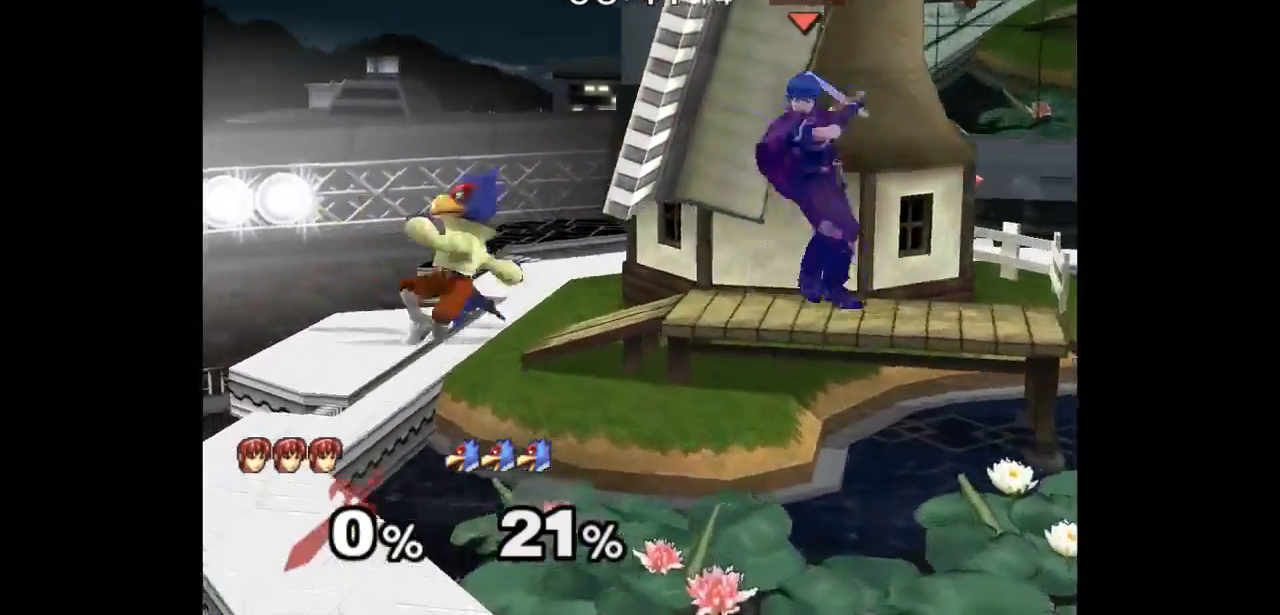
{"dt_ms": 500, "buttons": [], "left_stick": "center", "right_stick": "center", "events": [[183, "A", "down"], [317, "A", "up"]]}
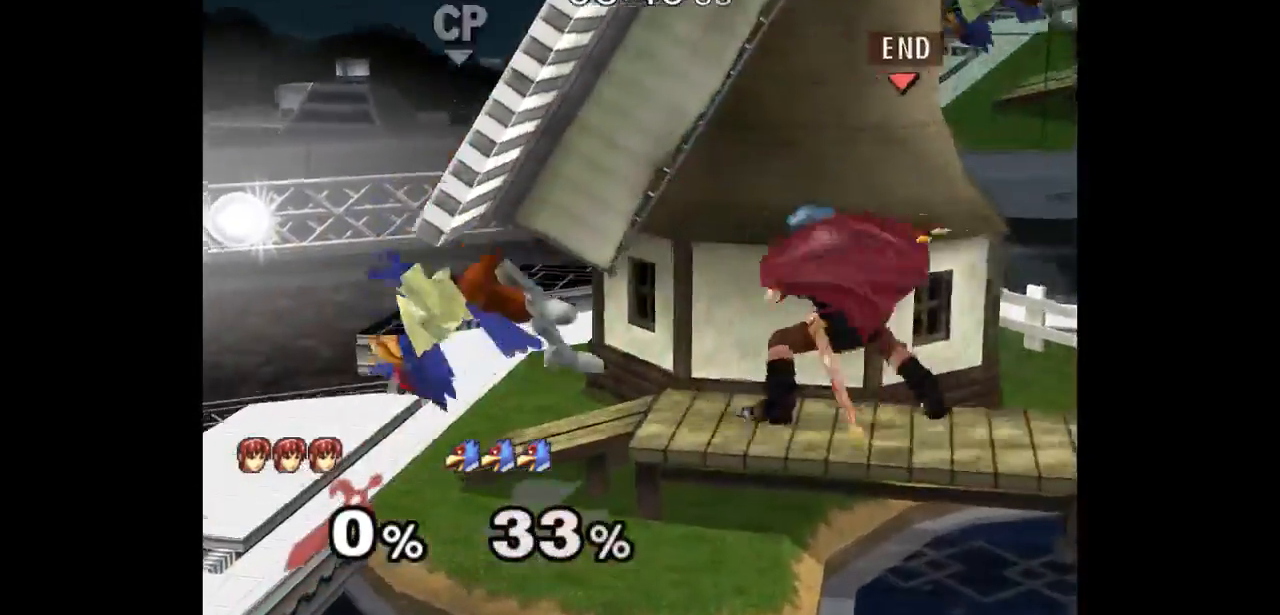
{"dt_ms": 500, "buttons": [], "left_stick": "center", "right_stick": "center", "events": [[233, "left_stick", "up"], [300, "L1", "down"], [300, "left_stick", "down-right"], [450, "L1", "up"], [450, "left_stick", "center"]]}
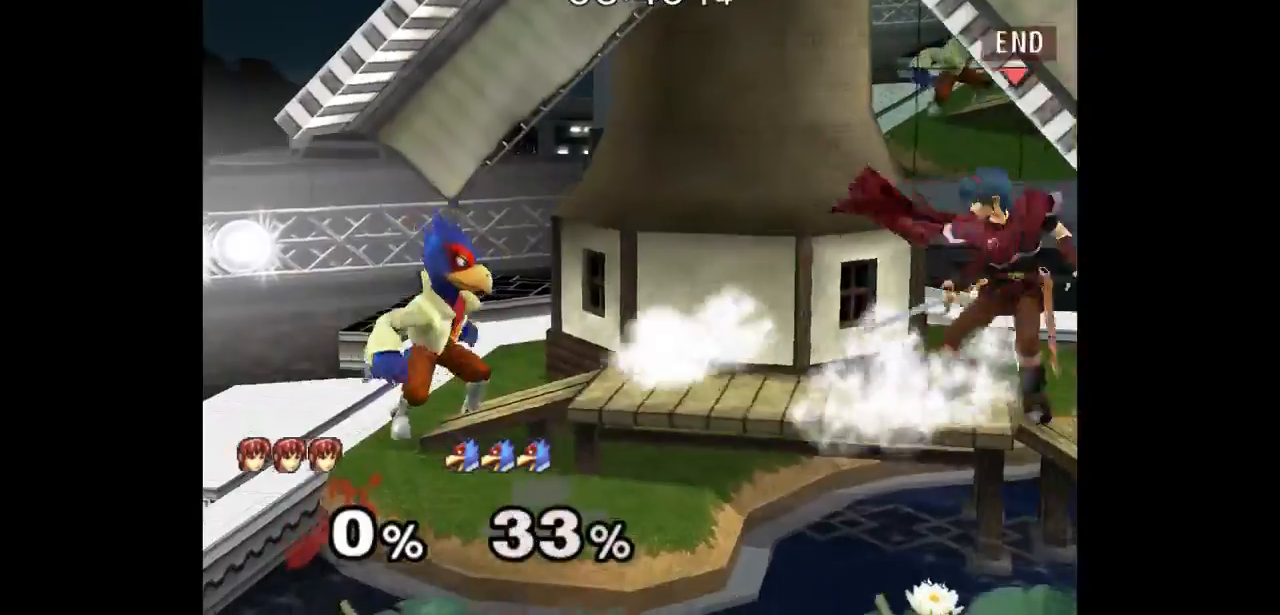
{"dt_ms": 1000, "buttons": ["L1"], "left_stick": "down-right", "right_stick": "center"}
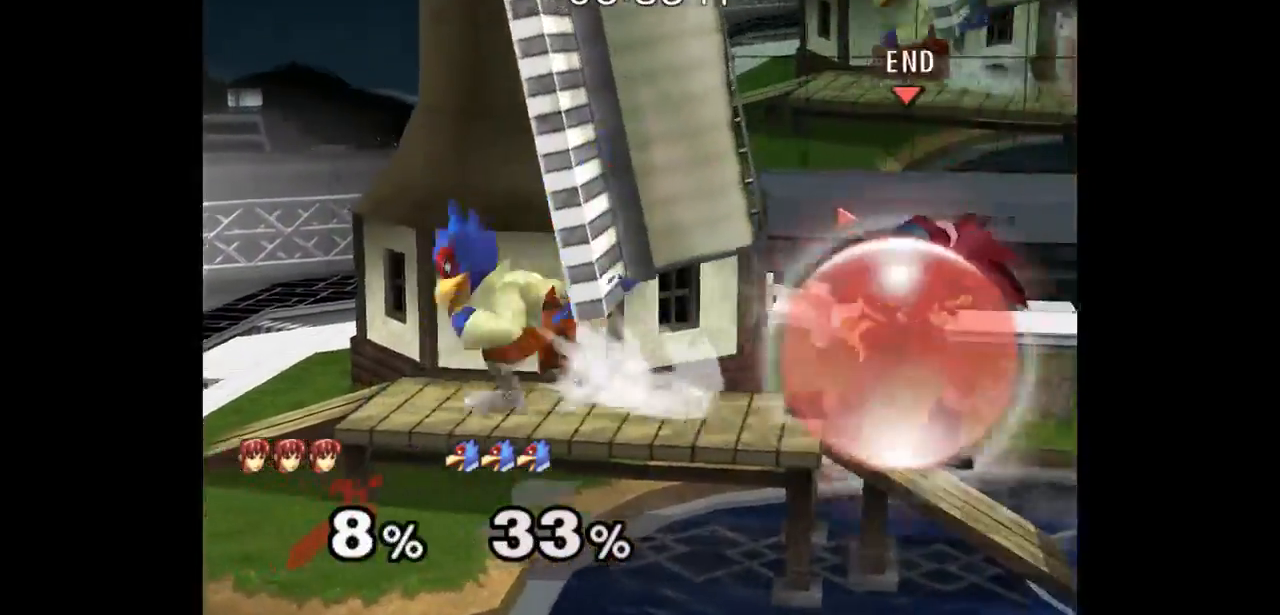
{"dt_ms": 1000, "buttons": [], "left_stick": "up", "right_stick": "center"}
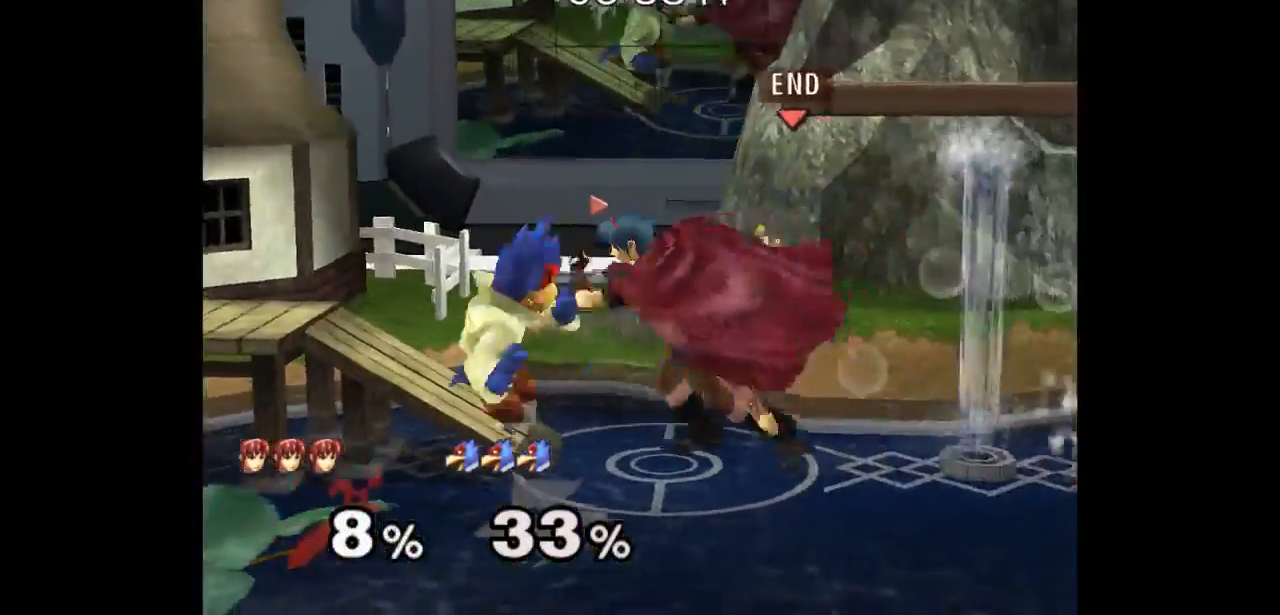
{"dt_ms": 500, "buttons": [], "left_stick": "center", "right_stick": "center"}